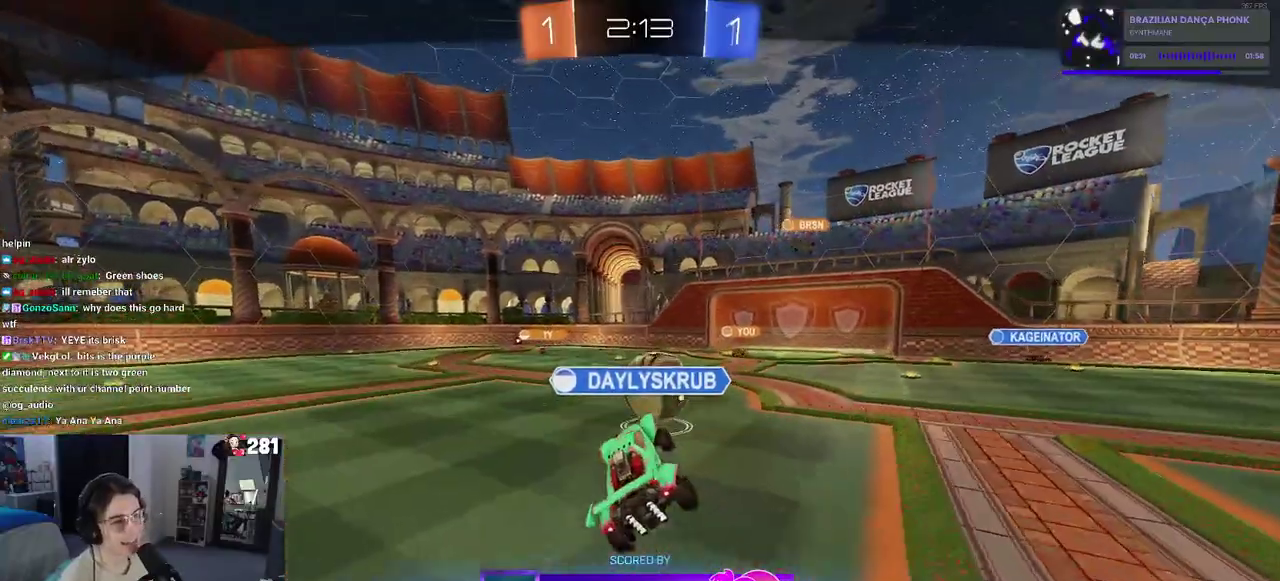
Gameplay with a controller (PlayStation layout); each line is a JSON object with the inputs held at the frame after it. "events" lists button and stick changes between this image and that frame as [ms after this image, input, new state], when the widget could be followed in between. This overlay highlights the sticks when they move; stick clicks (L3 R3) are not distinguishable. Not read: L1.
{"buttons": [], "left_stick": "center", "right_stick": "center", "events": []}
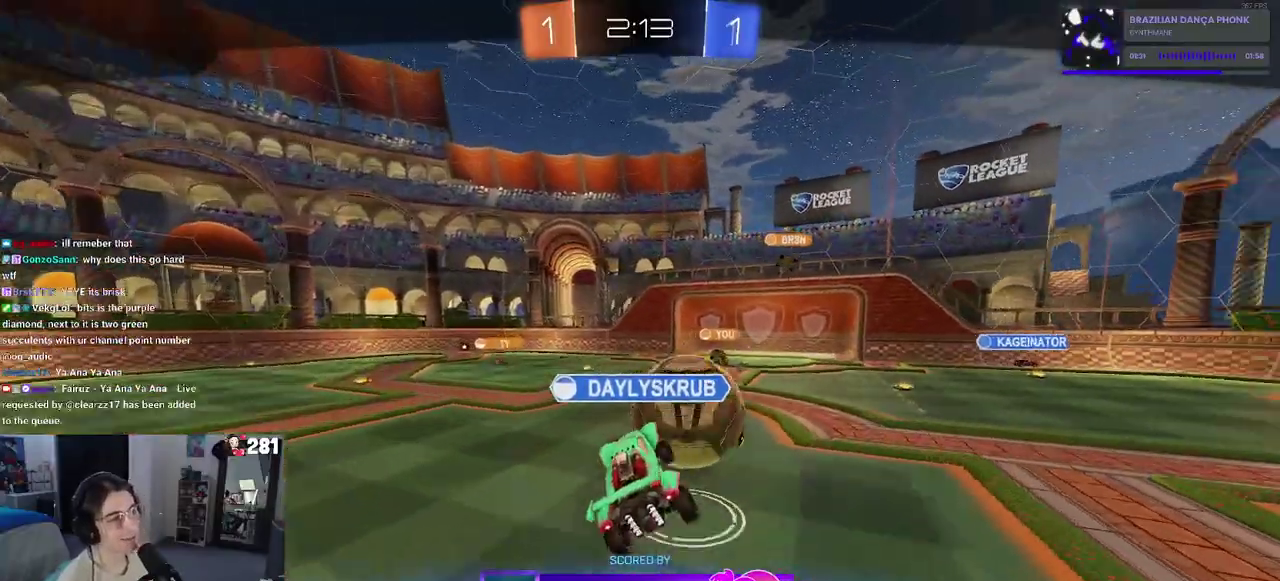
{"buttons": [], "left_stick": "center", "right_stick": "center", "events": []}
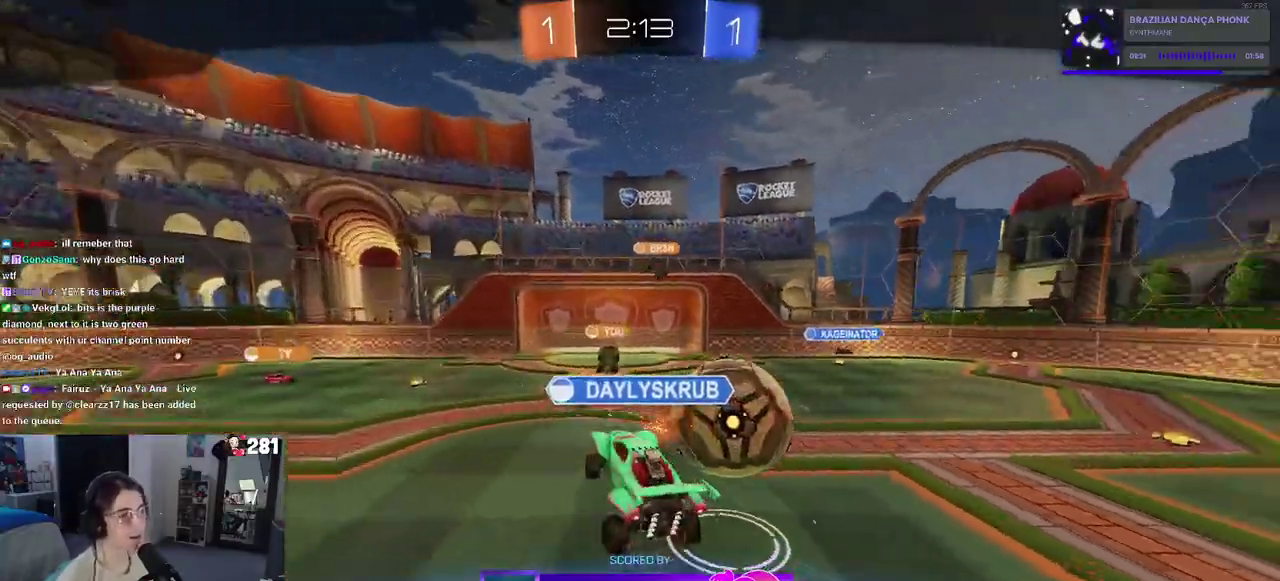
{"buttons": [], "left_stick": "center", "right_stick": "center", "events": []}
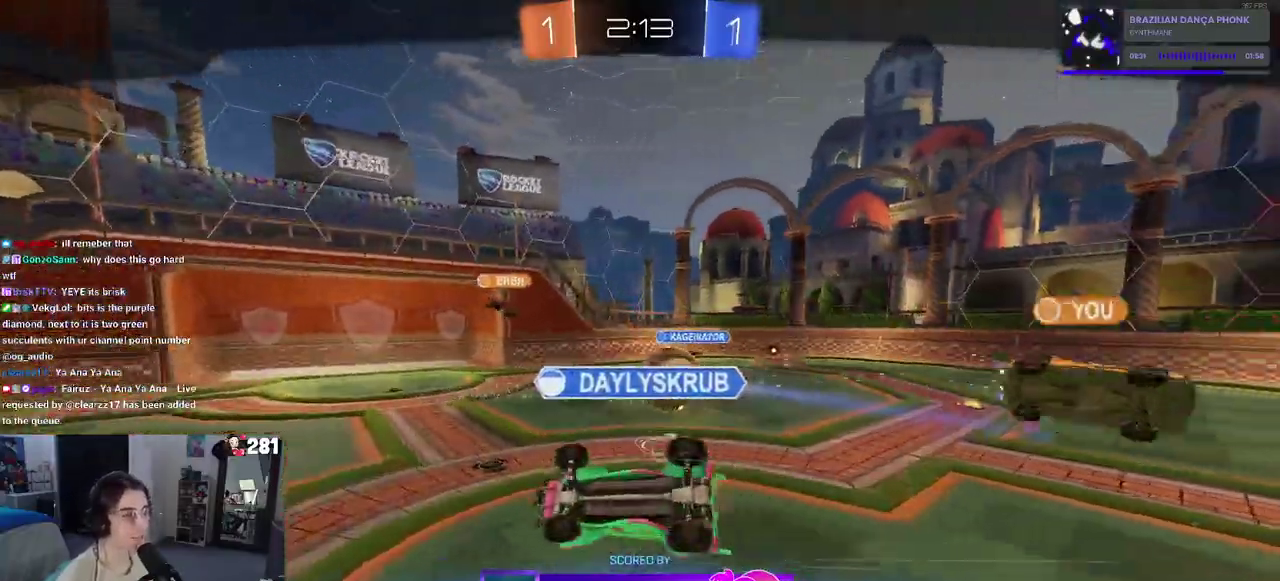
{"buttons": [], "left_stick": "center", "right_stick": "center", "events": []}
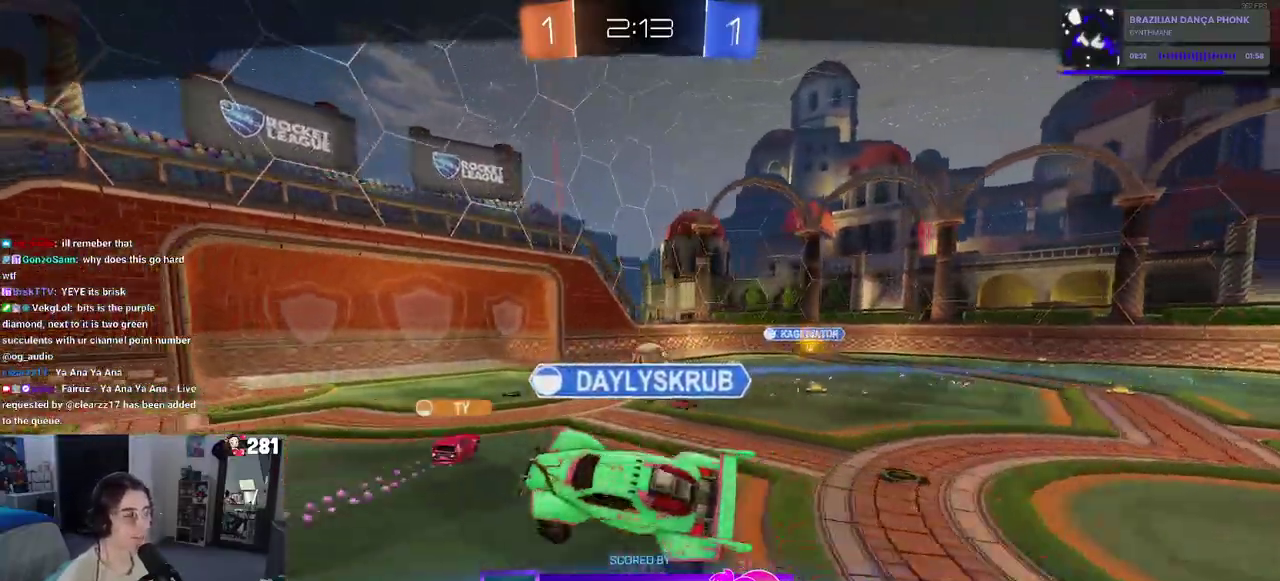
{"buttons": ["R2"], "left_stick": "center", "right_stick": "center", "events": [[50, "R2", "down"]]}
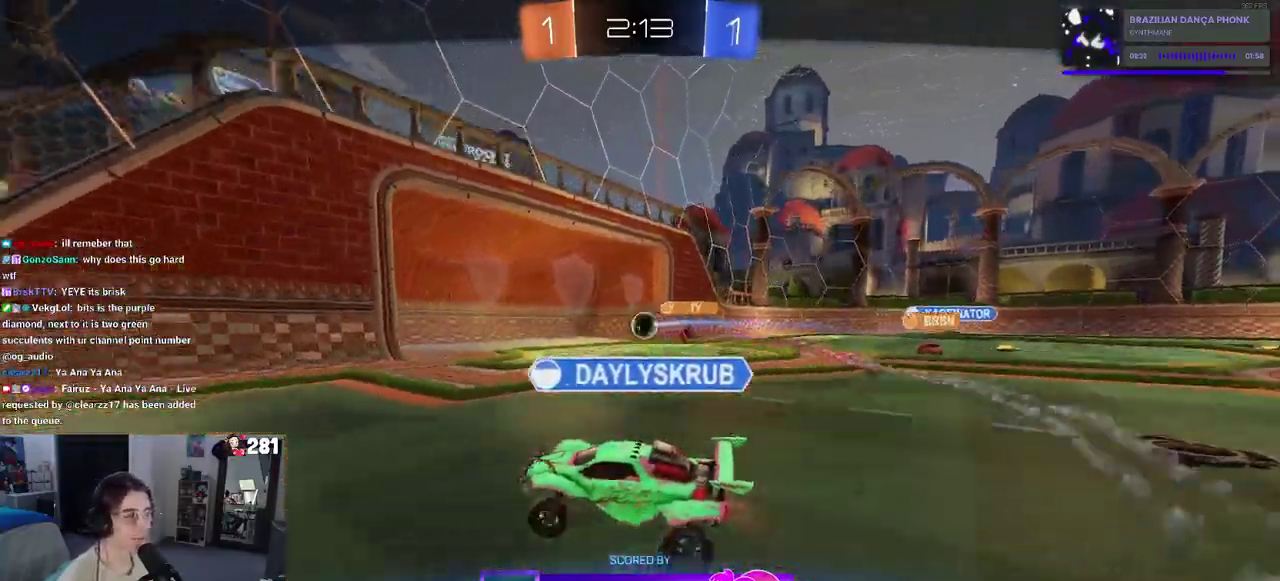
{"buttons": ["R2"], "left_stick": "center", "right_stick": "center", "events": []}
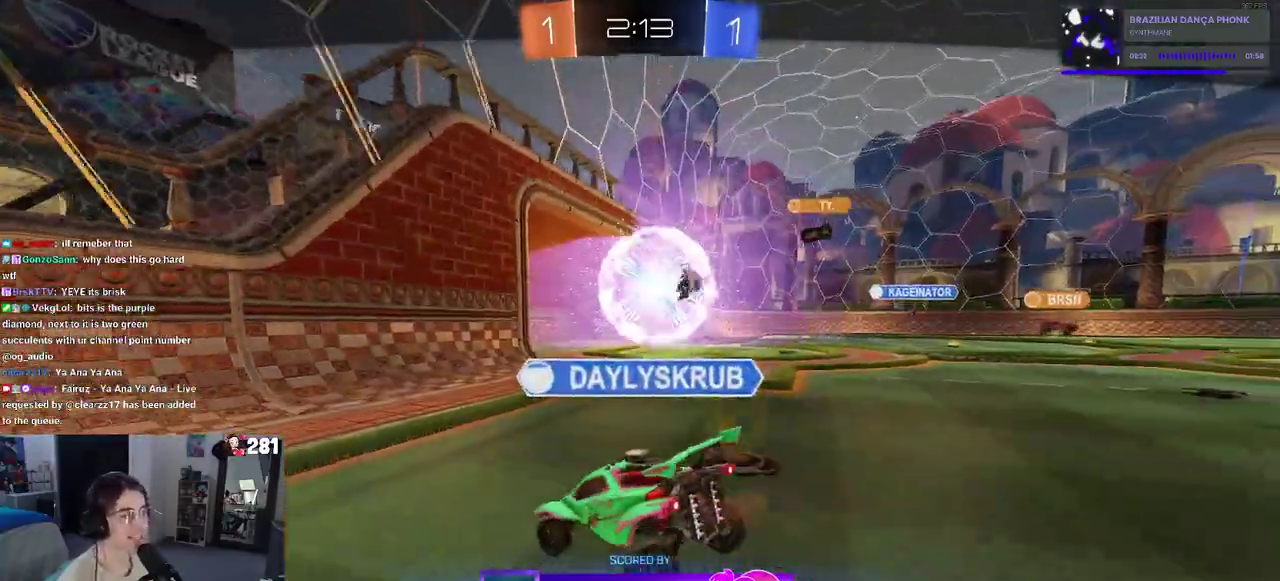
{"buttons": ["R2"], "left_stick": "center", "right_stick": "center", "events": []}
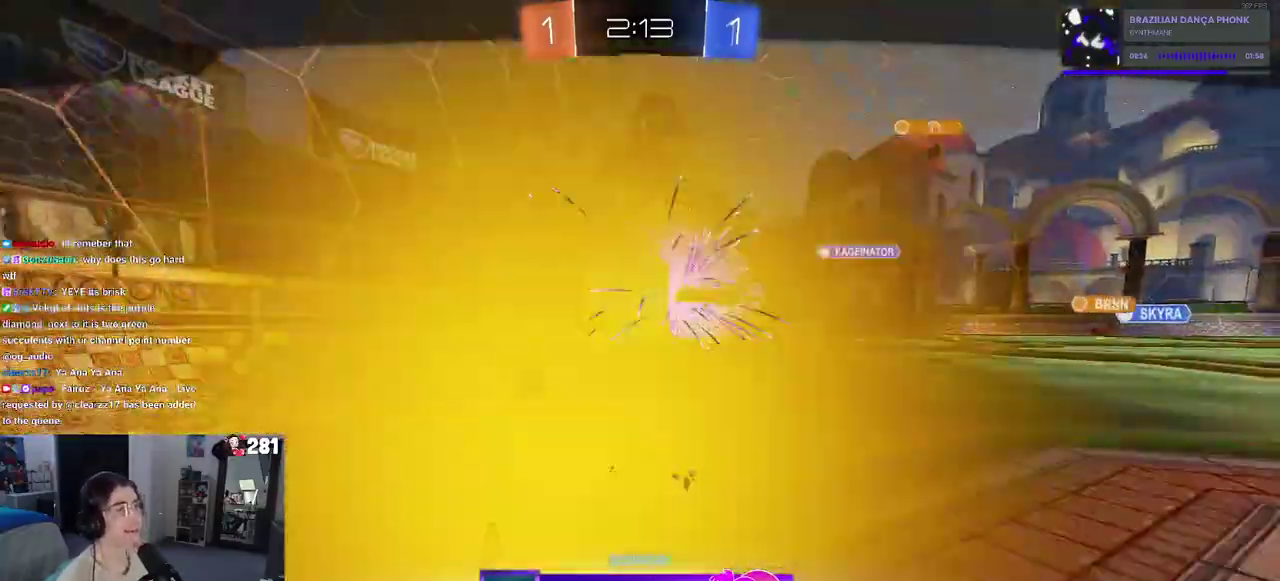
{"buttons": ["R2"], "left_stick": "center", "right_stick": "center", "events": []}
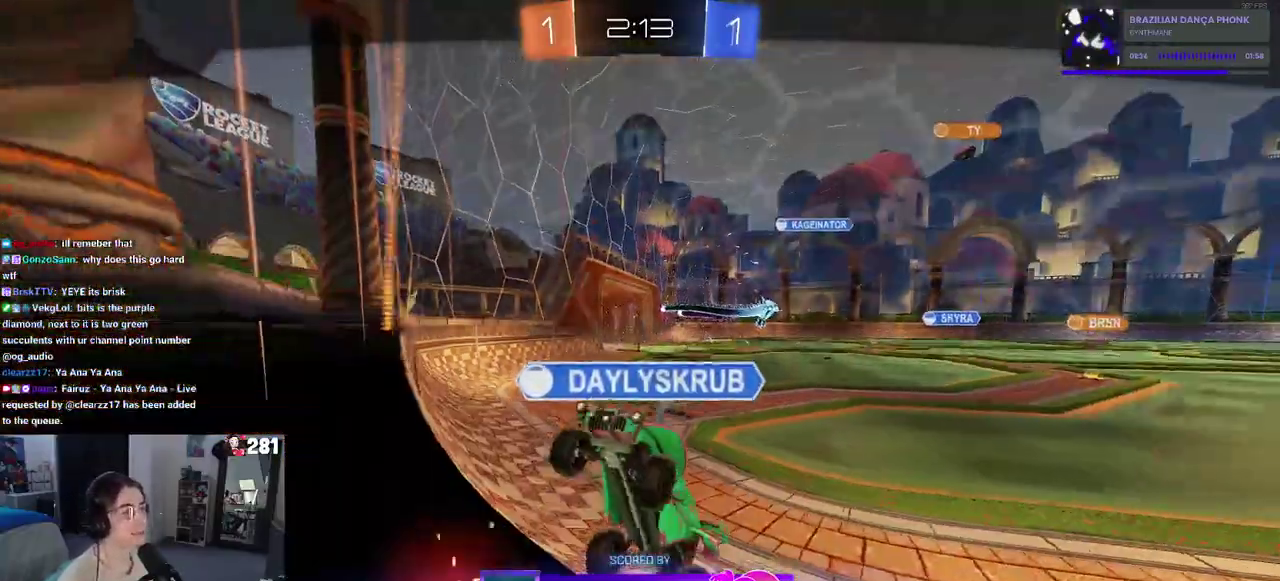
{"buttons": ["R2"], "left_stick": "center", "right_stick": "center", "events": []}
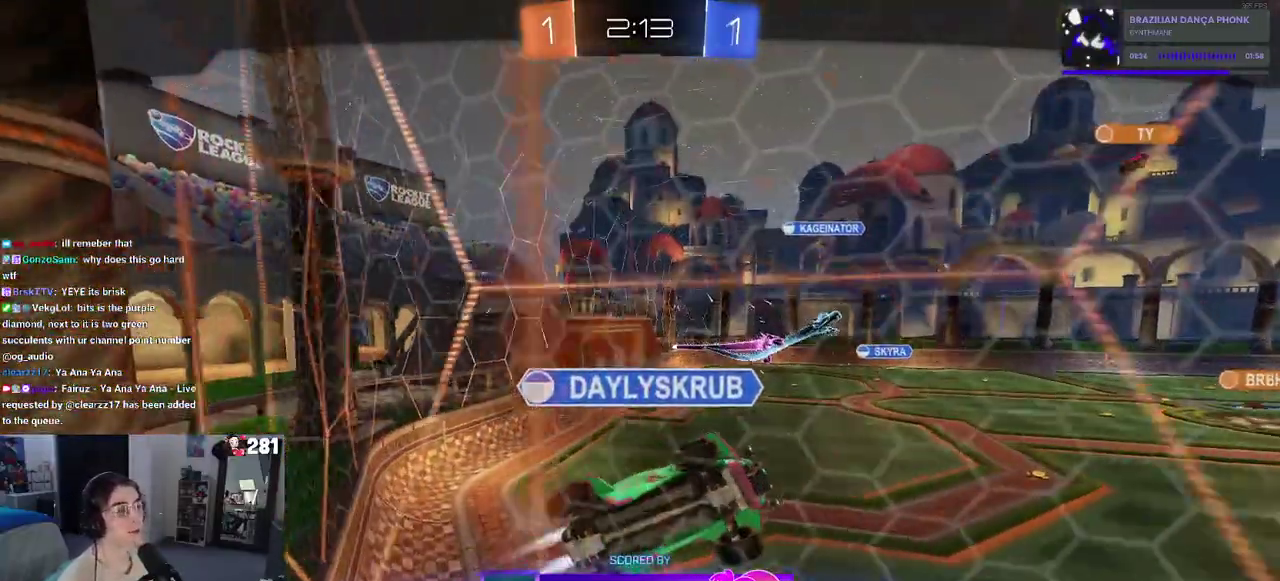
{"buttons": ["R2"], "left_stick": "center", "right_stick": "center", "events": []}
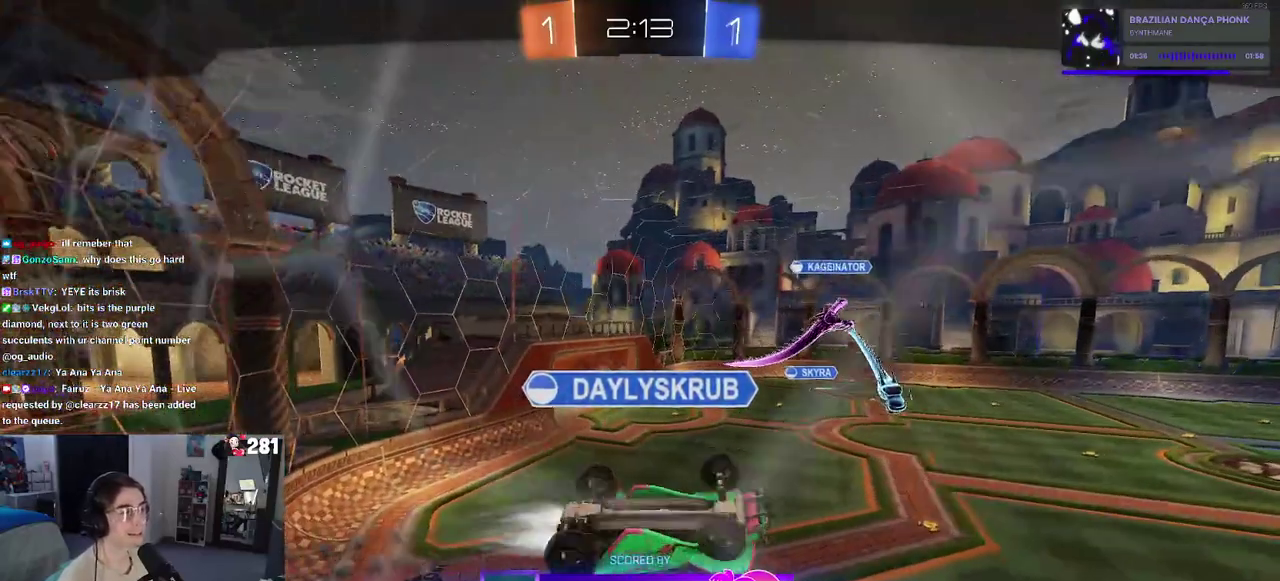
{"buttons": ["R2"], "left_stick": "center", "right_stick": "center", "events": []}
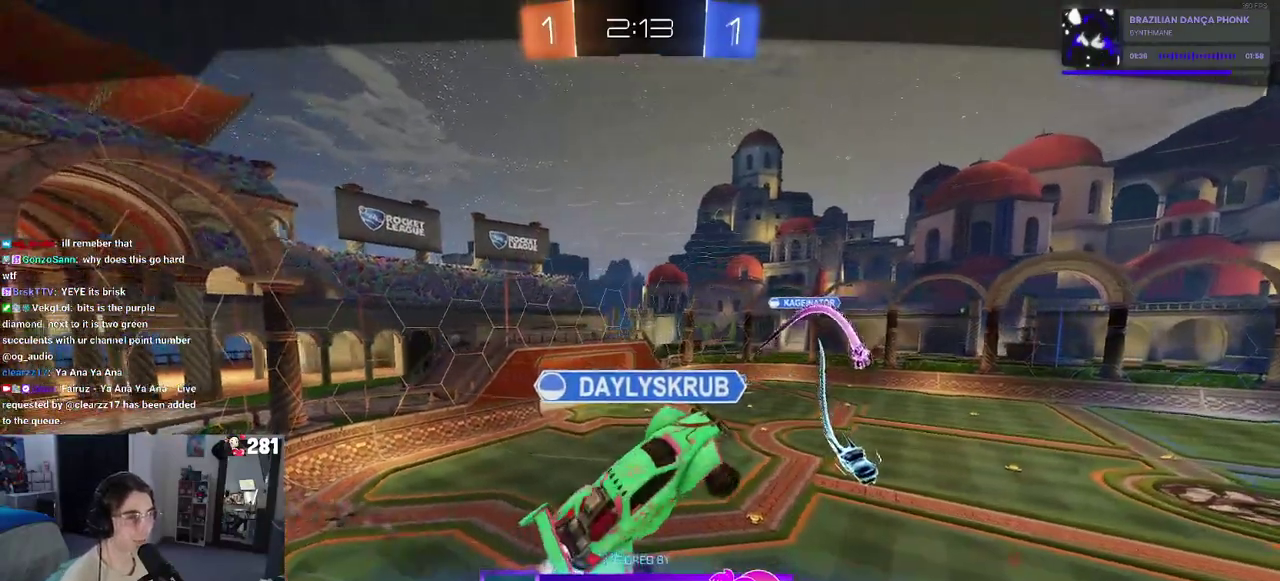
{"buttons": ["R2"], "left_stick": "center", "right_stick": "center", "events": []}
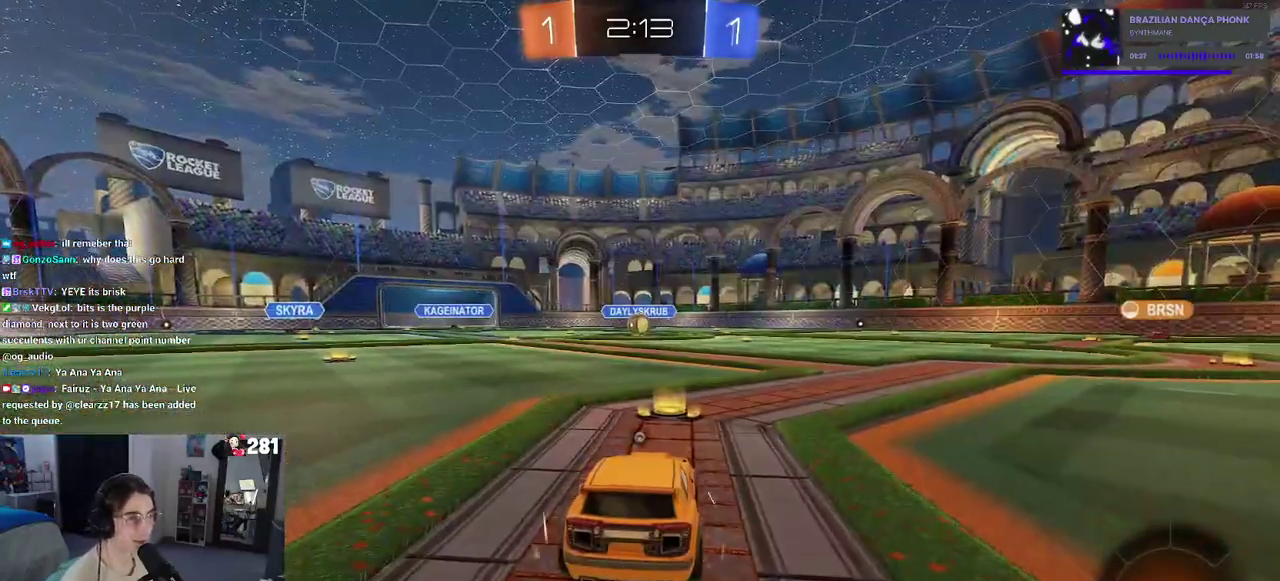
{"buttons": [], "left_stick": "center", "right_stick": "center", "events": [[17, "TRIANGLE", "down"], [117, "TRIANGLE", "up"], [233, "TRIANGLE", "down"], [300, "R2", "up"], [300, "TRIANGLE", "up"]]}
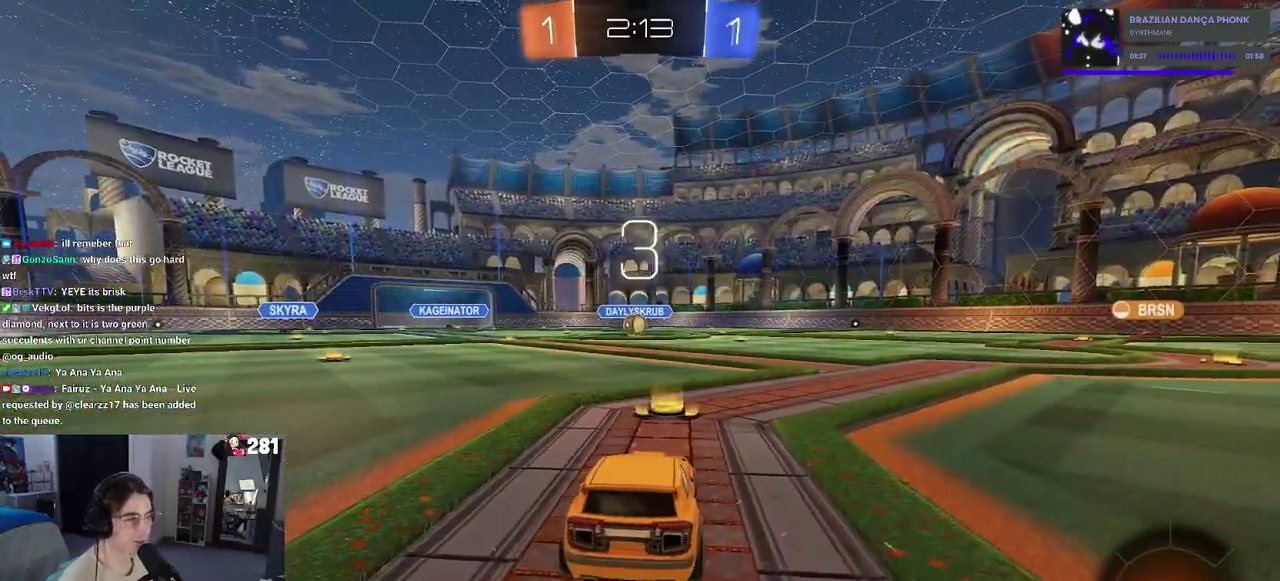
{"buttons": ["R2"], "left_stick": "center", "right_stick": "center", "events": [[83, "R2", "down"], [300, "left_stick", "up-right"], [433, "left_stick", "center"]]}
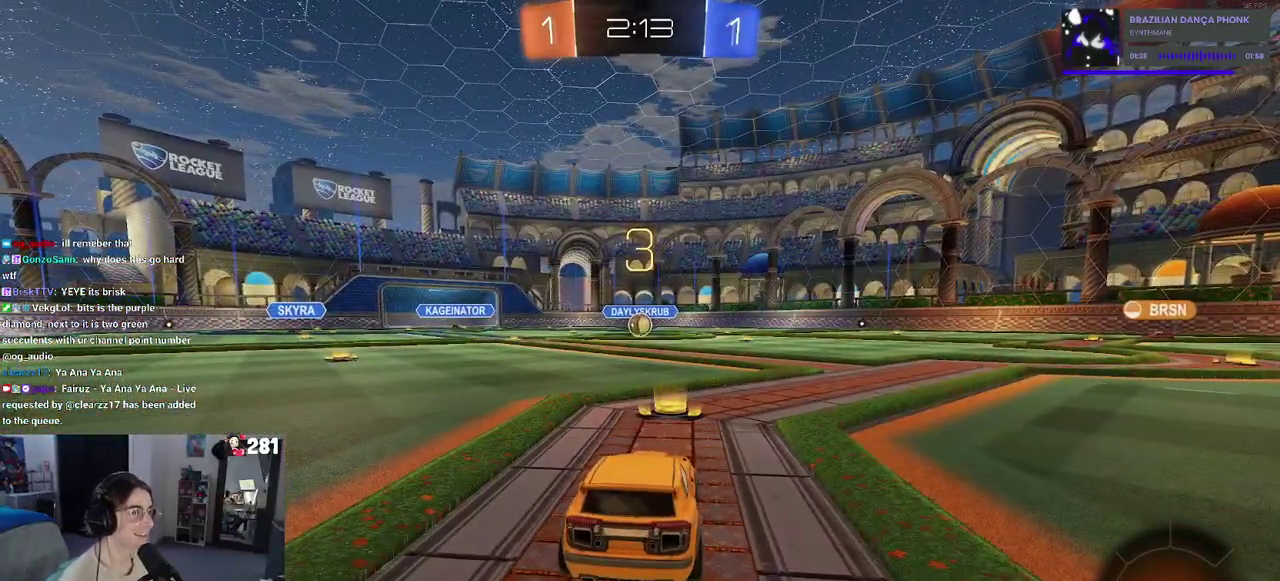
{"buttons": ["R2"], "left_stick": "center", "right_stick": "center", "events": []}
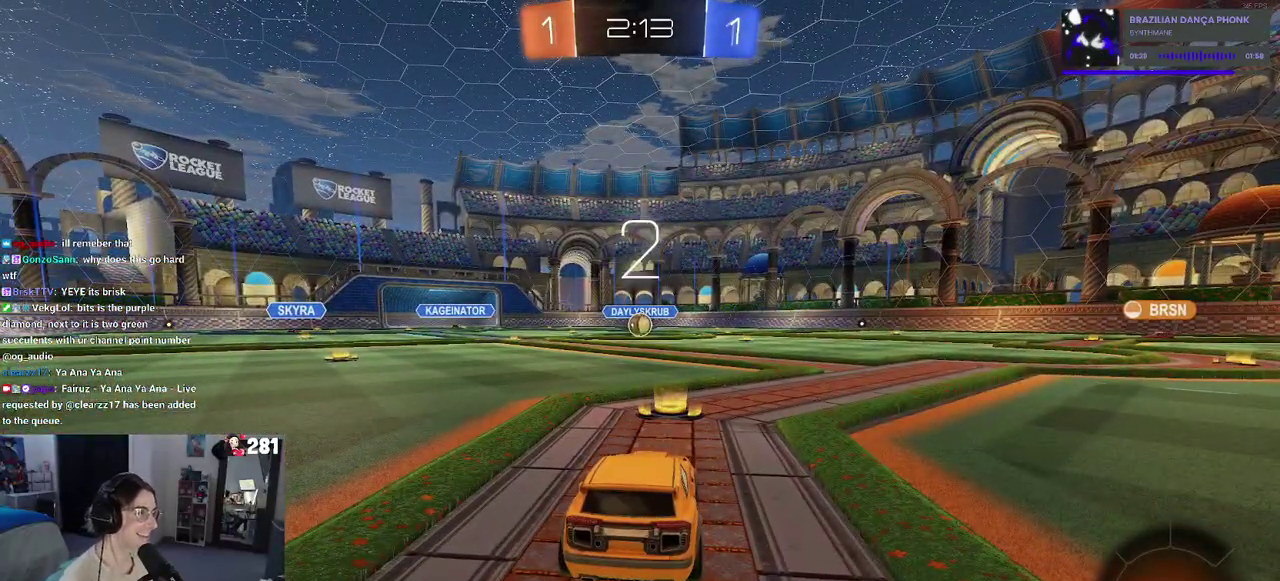
{"buttons": ["R2"], "left_stick": "center", "right_stick": "center", "events": []}
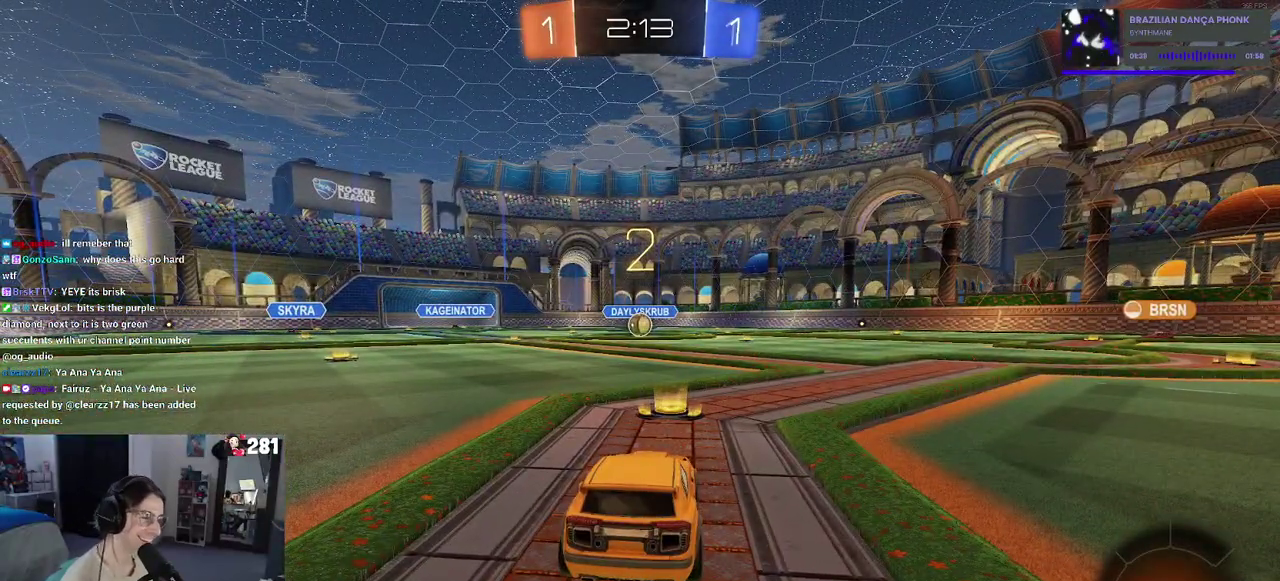
{"buttons": ["R1", "R2"], "left_stick": "center", "right_stick": "center", "events": [[217, "R1", "down"]]}
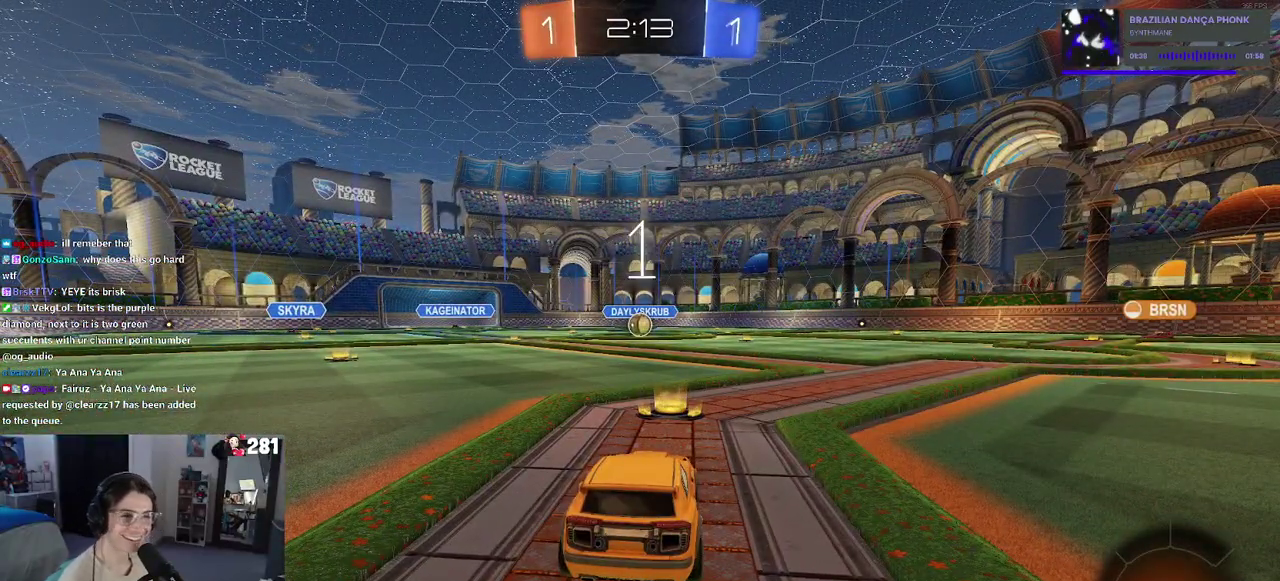
{"buttons": ["R1", "R2"], "left_stick": "center", "right_stick": "center", "events": []}
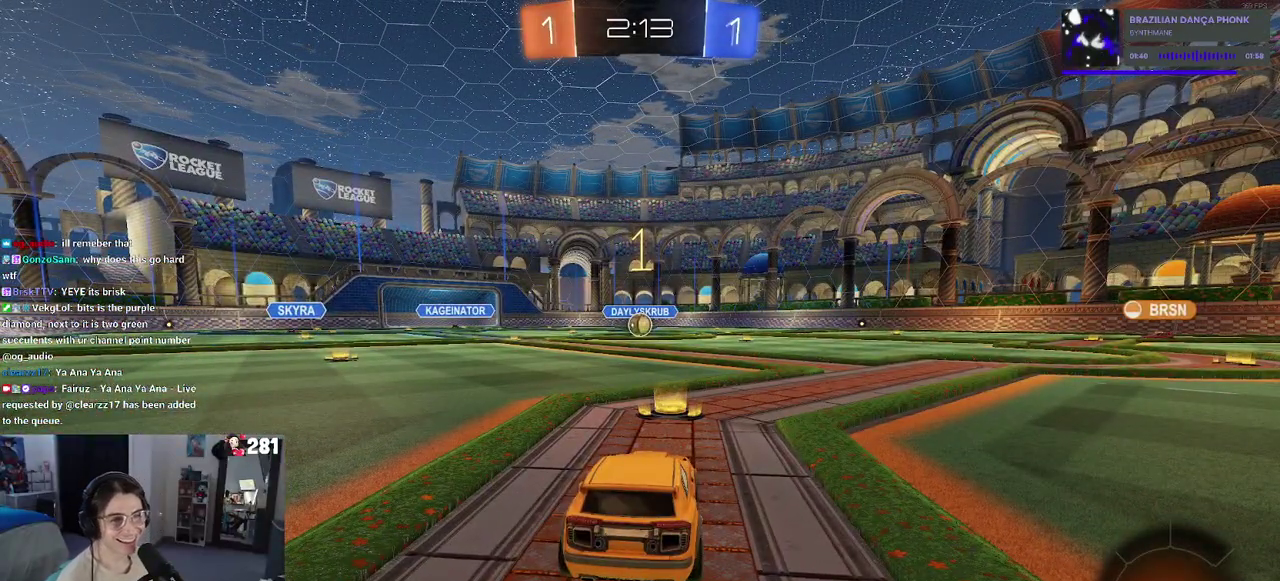
{"buttons": ["R1", "R2"], "left_stick": "center", "right_stick": "center", "events": [[117, "left_stick", "right"], [183, "left_stick", "up-right"], [250, "left_stick", "center"]]}
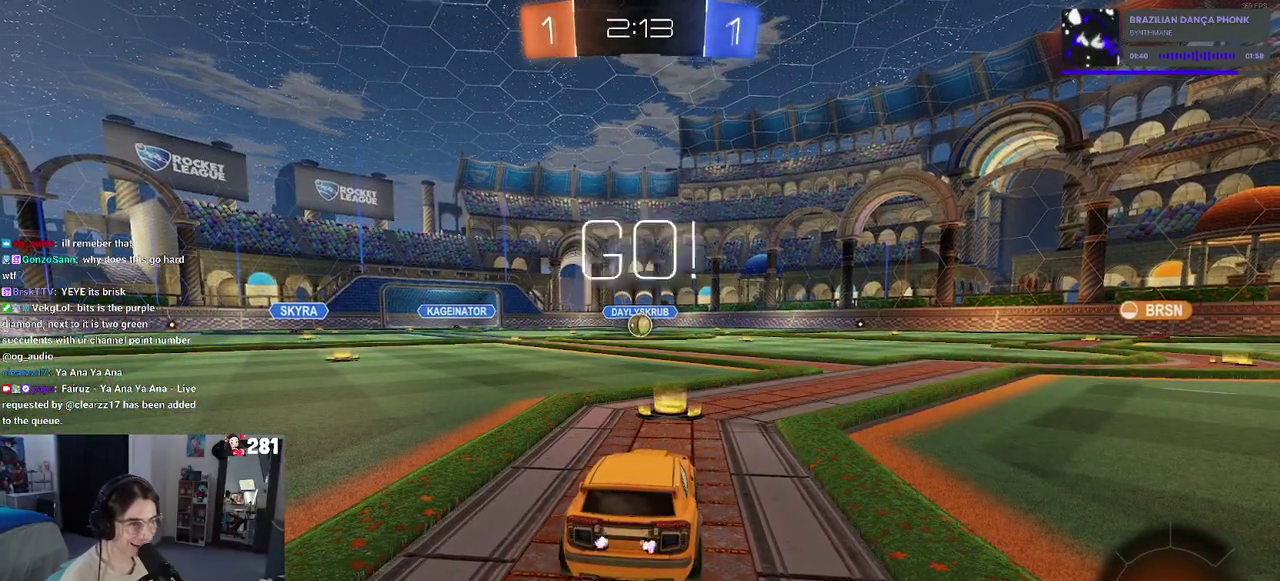
{"buttons": ["CROSS", "R1", "R2"], "left_stick": "up-left", "right_stick": "center", "events": [[183, "left_stick", "up-right"], [333, "CROSS", "down"], [383, "left_stick", "up-left"], [433, "CROSS", "up"], [500, "CROSS", "down"]]}
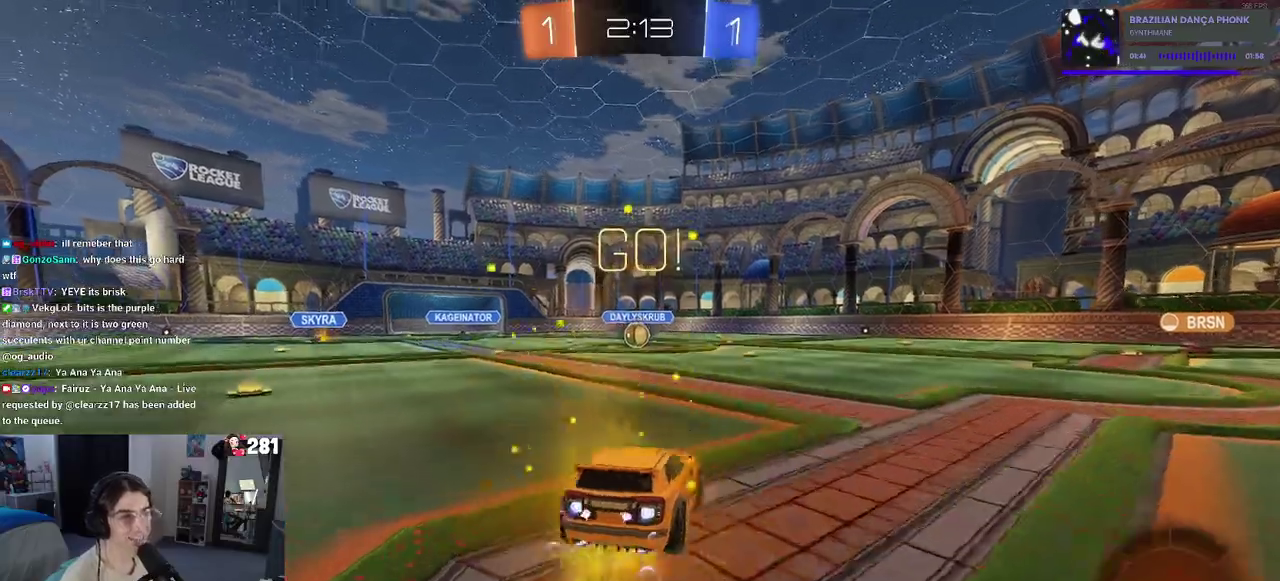
{"buttons": ["SQUARE", "R1", "R2"], "left_stick": "down-left", "right_stick": "center", "events": [[33, "SQUARE", "down"], [83, "CROSS", "up"], [83, "left_stick", "down"], [317, "left_stick", "up-left"], [483, "left_stick", "down-left"]]}